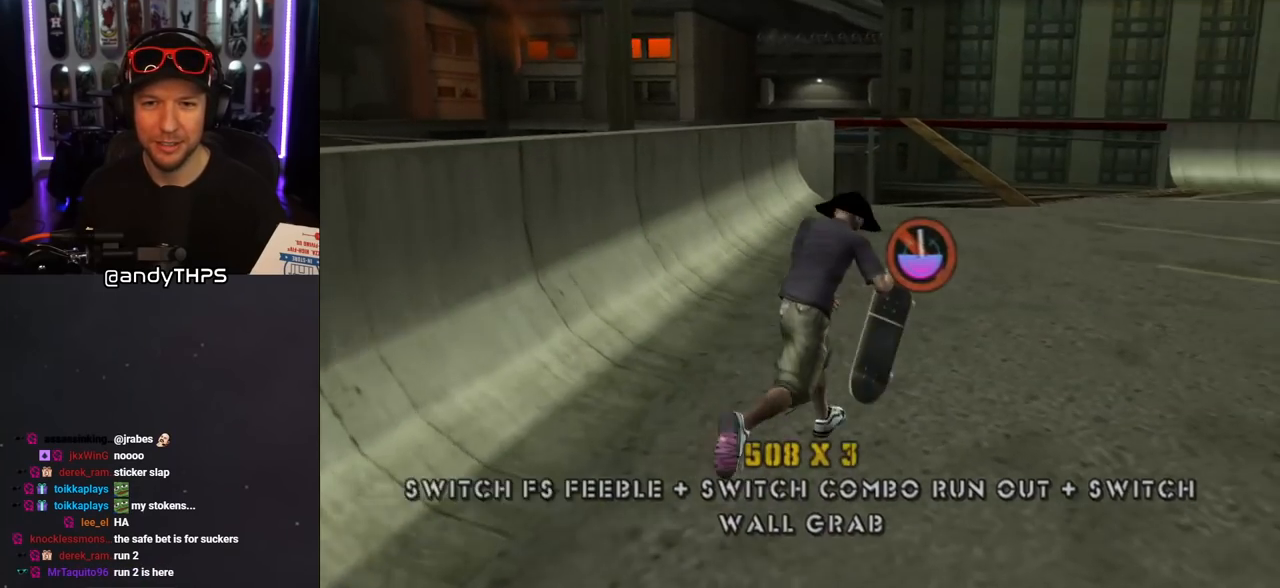
Gameplay with a controller (PlayStation layout); each line is a JSON object with the inputs held at the frame after it. "events" lists button and stick changes between this image and that frame as [ms after this image, input, new state], when the widget could be followed in between. Not read: L2 R2.
{"buttons": ["DPAD_DOWN", "DPAD_LEFT"], "left_stick": "center", "right_stick": "center", "events": [[67, "DPAD_LEFT", "up"], [117, "DPAD_LEFT", "down"], [333, "right_stick", "down-right"], [383, "right_stick", "right"], [483, "right_stick", "center"]]}
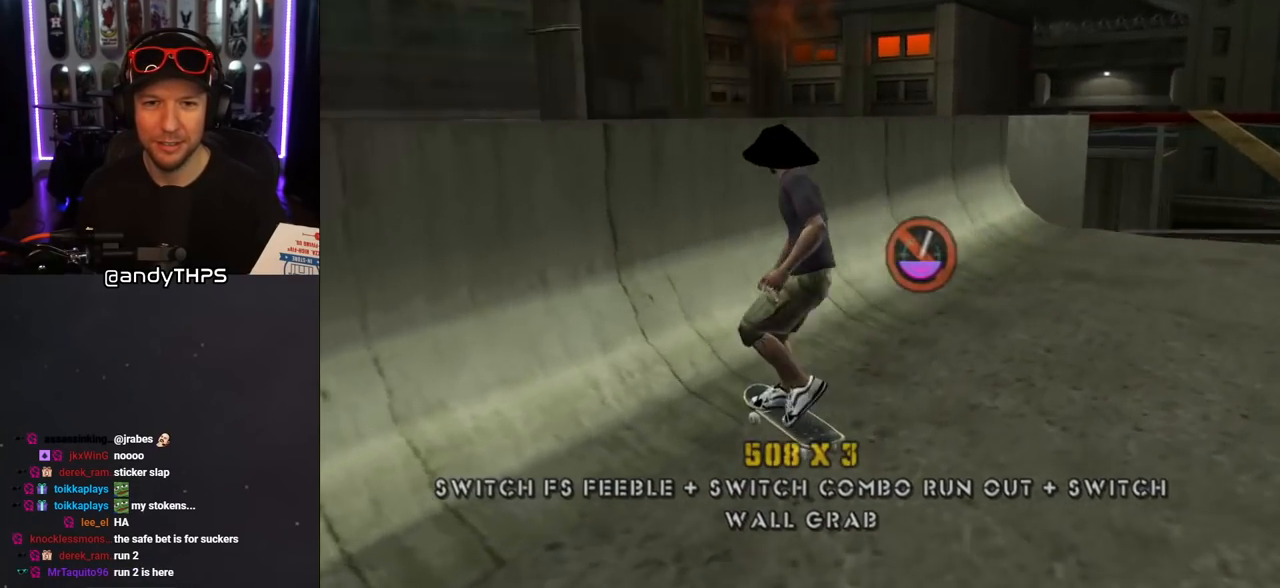
{"buttons": ["TRIANGLE"], "left_stick": "center", "right_stick": "center", "events": [[100, "CROSS", "down"], [233, "CROSS", "up"], [267, "DPAD_DOWN", "up"], [283, "DPAD_LEFT", "up"], [350, "TRIANGLE", "down"]]}
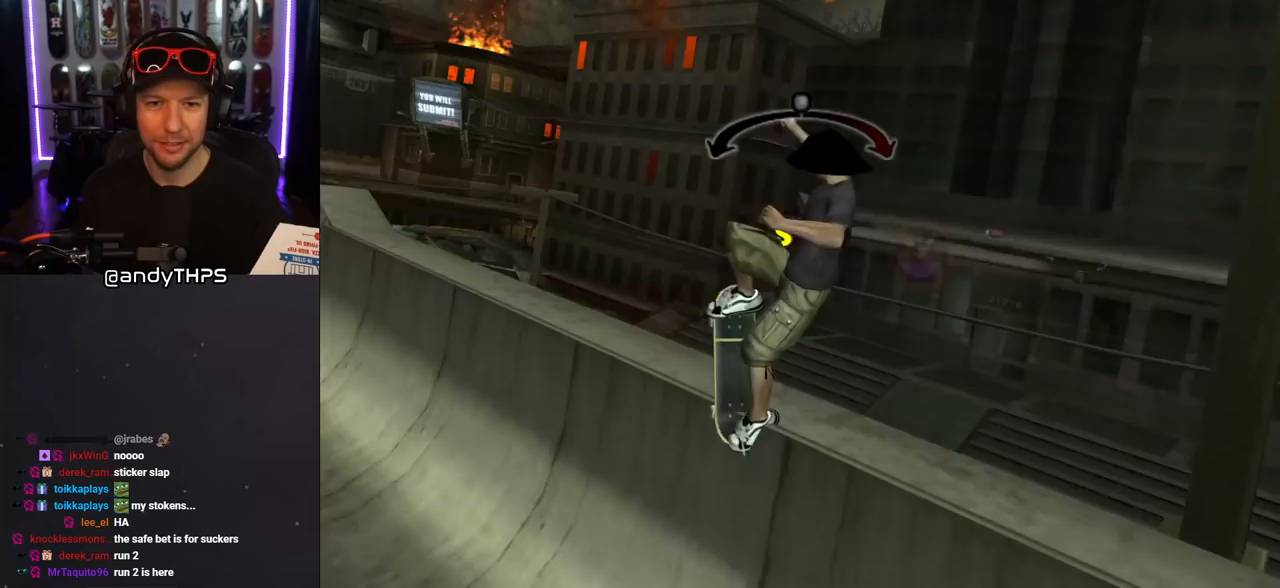
{"buttons": [], "left_stick": "center", "right_stick": "center", "events": [[100, "CROSS", "down"], [100, "TRIANGLE", "up"], [383, "CROSS", "up"]]}
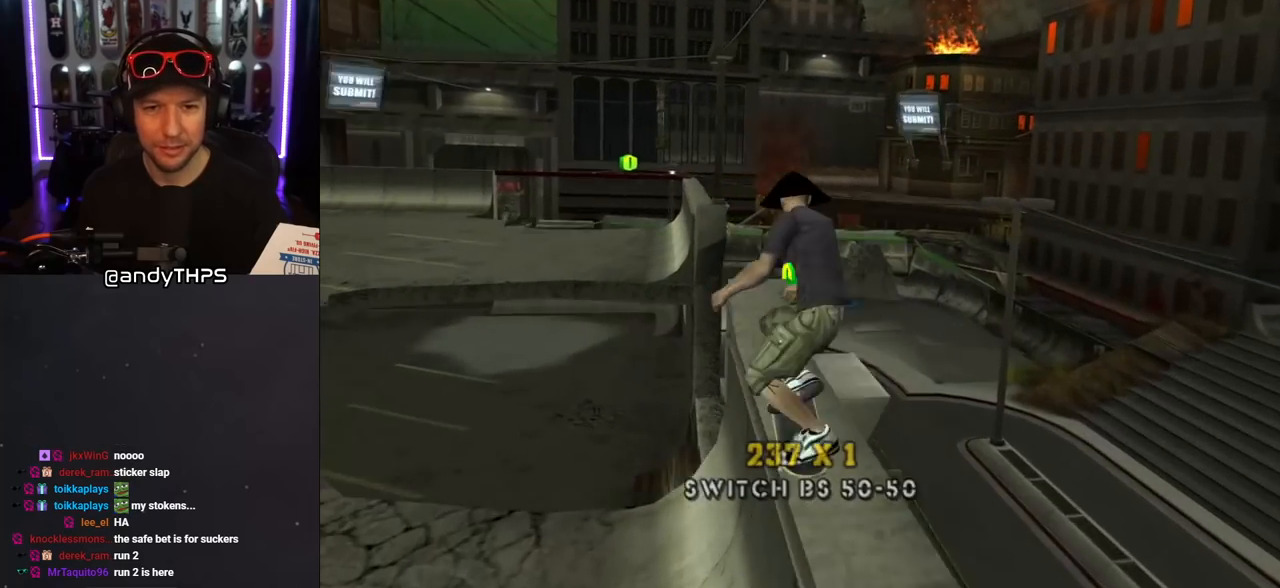
{"buttons": ["CROSS", "L1", "R1", "DPAD_RIGHT"], "left_stick": "center", "right_stick": "center", "events": [[150, "DPAD_RIGHT", "down"], [317, "CROSS", "down"], [317, "L1", "down"], [317, "R1", "down"]]}
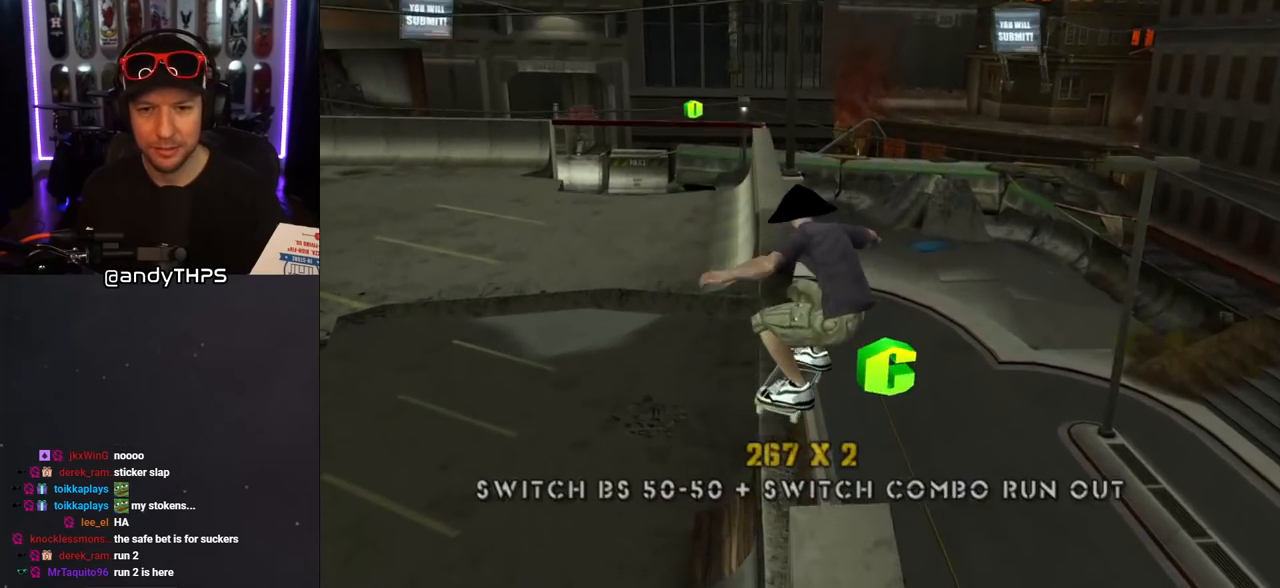
{"buttons": ["CROSS"], "left_stick": "center", "right_stick": "center", "events": [[17, "L1", "up"], [33, "DPAD_DOWN", "down"], [33, "TRIANGLE", "down"], [233, "R1", "up"], [333, "DPAD_DOWN", "up"], [333, "TRIANGLE", "up"], [350, "DPAD_RIGHT", "up"]]}
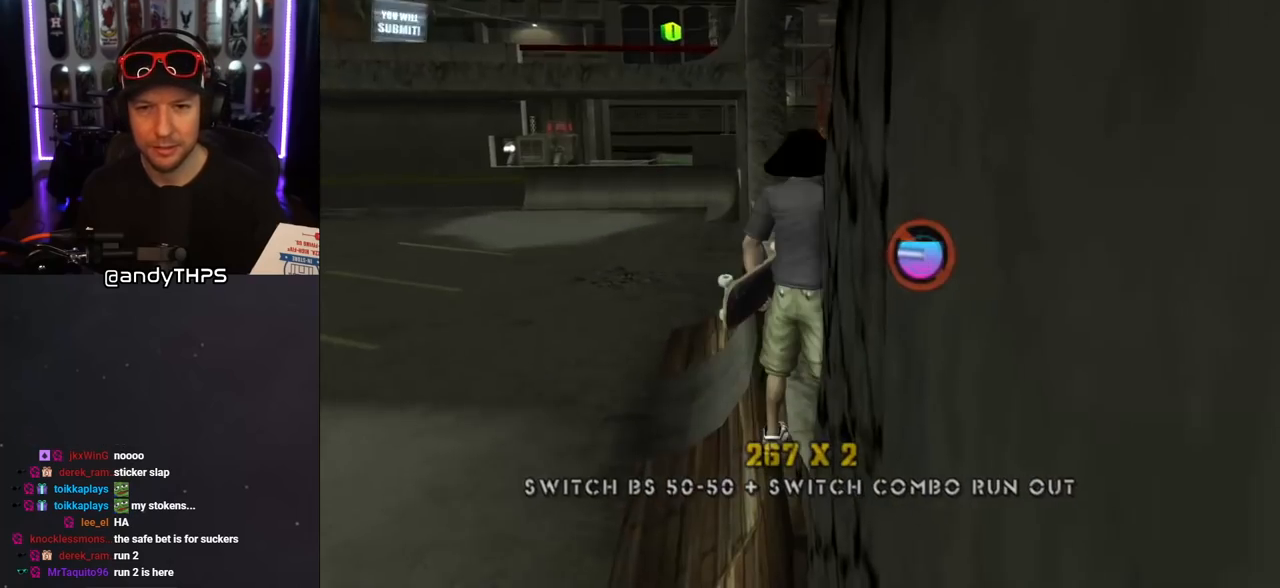
{"buttons": ["CROSS"], "left_stick": "center", "right_stick": "center", "events": []}
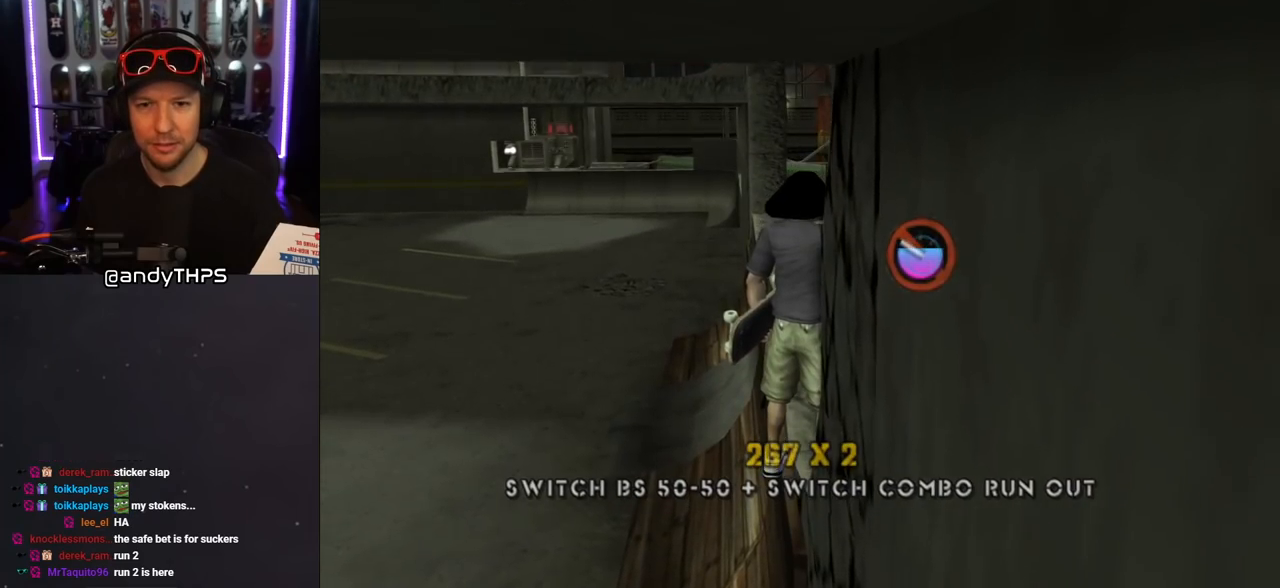
{"buttons": ["CROSS", "R1", "DPAD_RIGHT"], "left_stick": "center", "right_stick": "center", "events": [[233, "DPAD_RIGHT", "down"], [233, "DPAD_UP", "down"], [300, "CROSS", "up"], [350, "R1", "down"], [483, "CROSS", "down"], [500, "DPAD_UP", "up"]]}
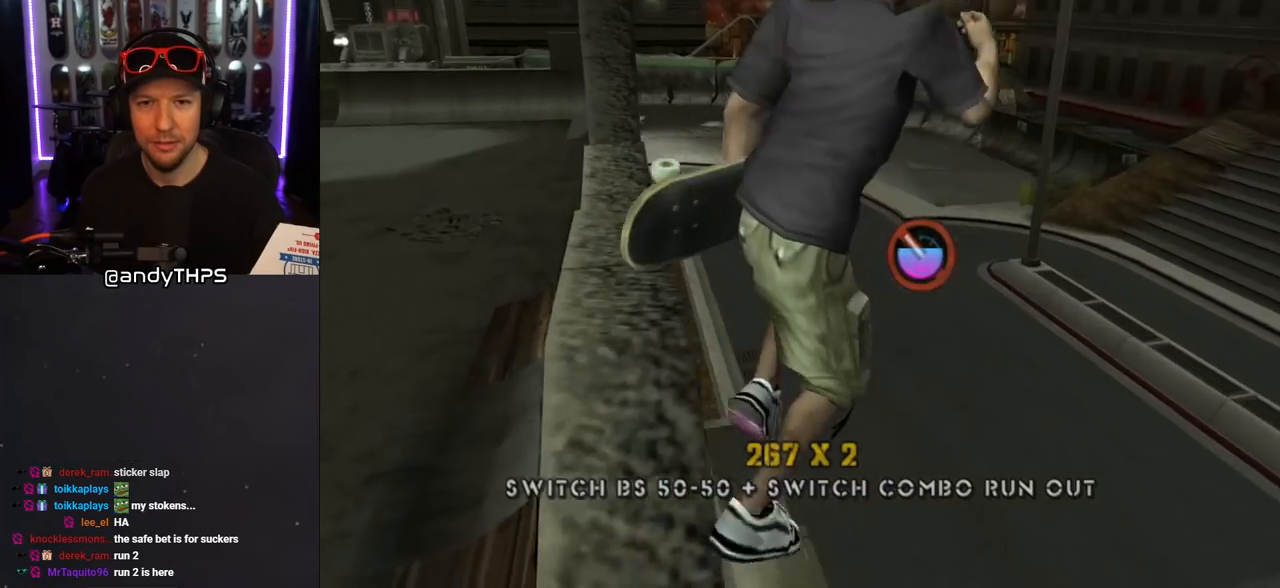
{"buttons": ["CROSS", "R1", "DPAD_UP"], "left_stick": "center", "right_stick": "center", "events": [[83, "DPAD_RIGHT", "up"], [500, "DPAD_UP", "down"]]}
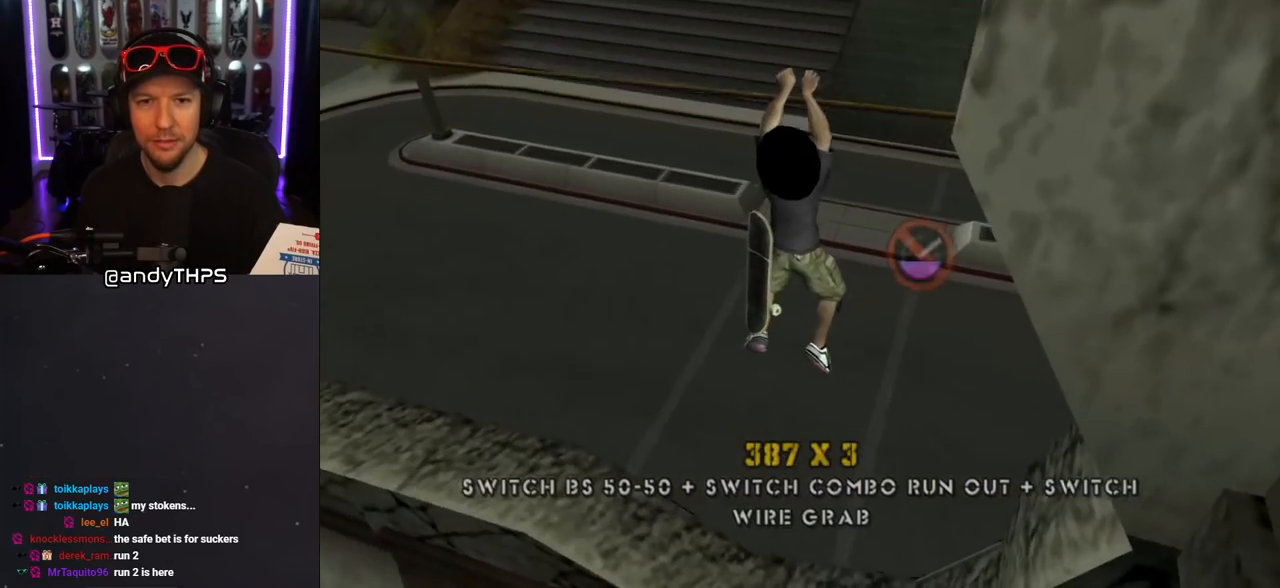
{"buttons": ["TRIANGLE"], "left_stick": "center", "right_stick": "center", "events": [[100, "DPAD_LEFT", "down"], [133, "R1", "up"], [167, "DPAD_UP", "up"], [267, "CROSS", "up"], [283, "DPAD_UP", "down"], [283, "L1", "down"], [300, "R1", "down"], [333, "TRIANGLE", "down"], [417, "R1", "up"], [483, "DPAD_LEFT", "up"], [483, "DPAD_UP", "up"], [483, "L1", "up"]]}
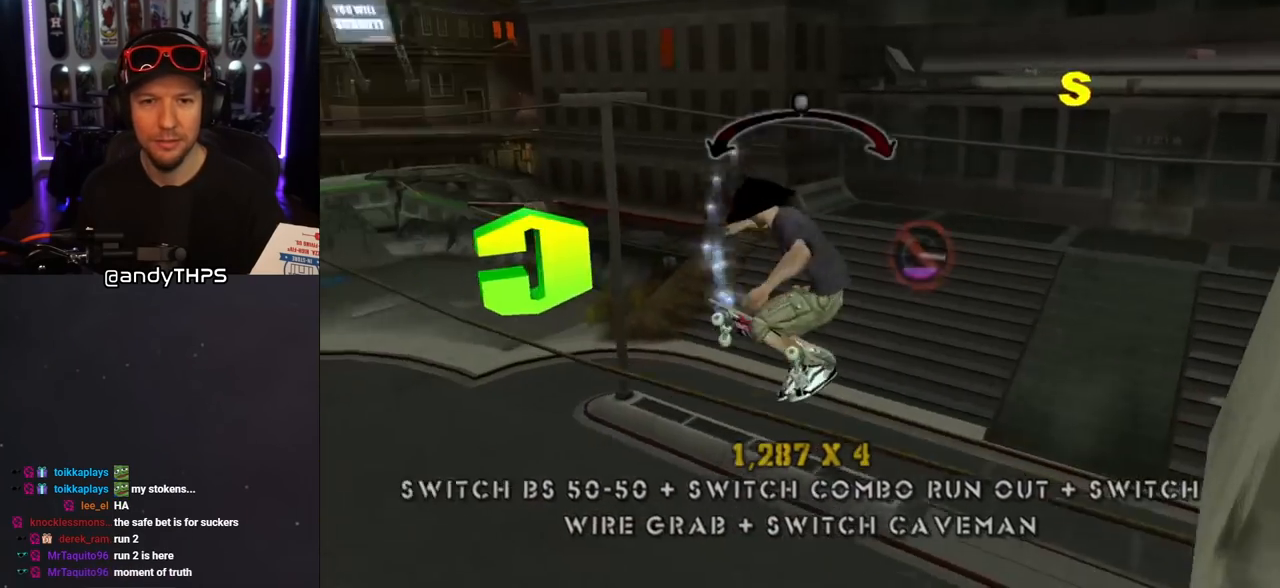
{"buttons": ["CROSS"], "left_stick": "center", "right_stick": "center", "events": [[183, "DPAD_RIGHT", "down"], [200, "CROSS", "down"], [200, "TRIANGLE", "up"], [283, "DPAD_RIGHT", "up"]]}
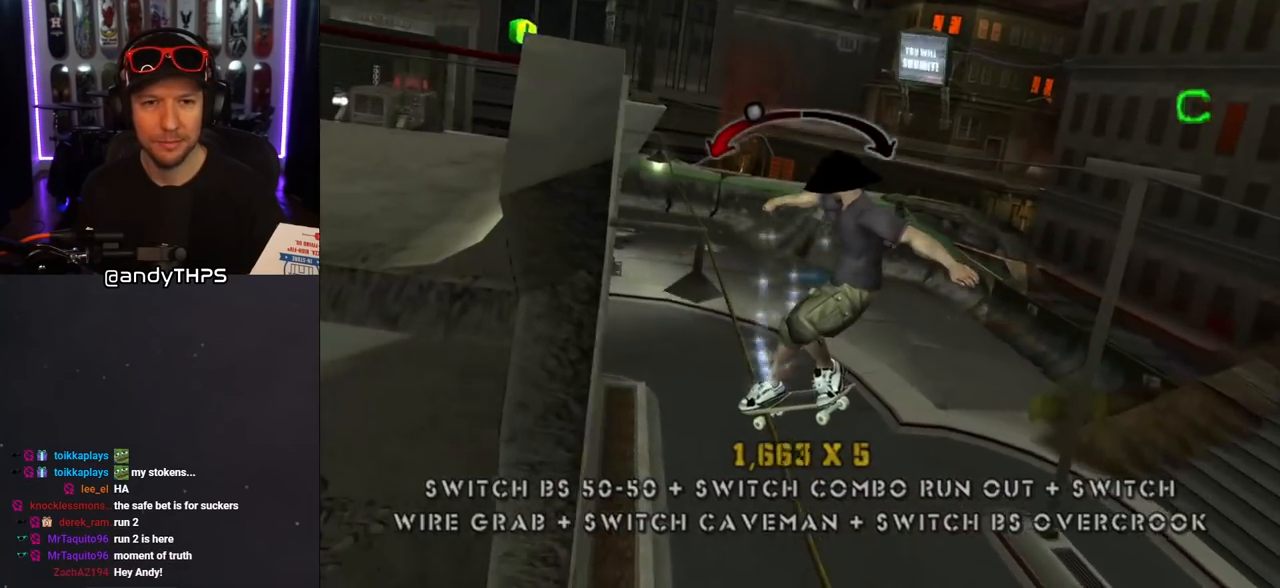
{"buttons": ["L1", "DPAD_DOWN"], "left_stick": "center", "right_stick": "center", "events": [[233, "DPAD_DOWN", "down"], [233, "DPAD_LEFT", "down"], [267, "CROSS", "up"], [267, "L1", "down"], [383, "DPAD_DOWN", "up"], [417, "DPAD_LEFT", "up"], [483, "DPAD_DOWN", "down"]]}
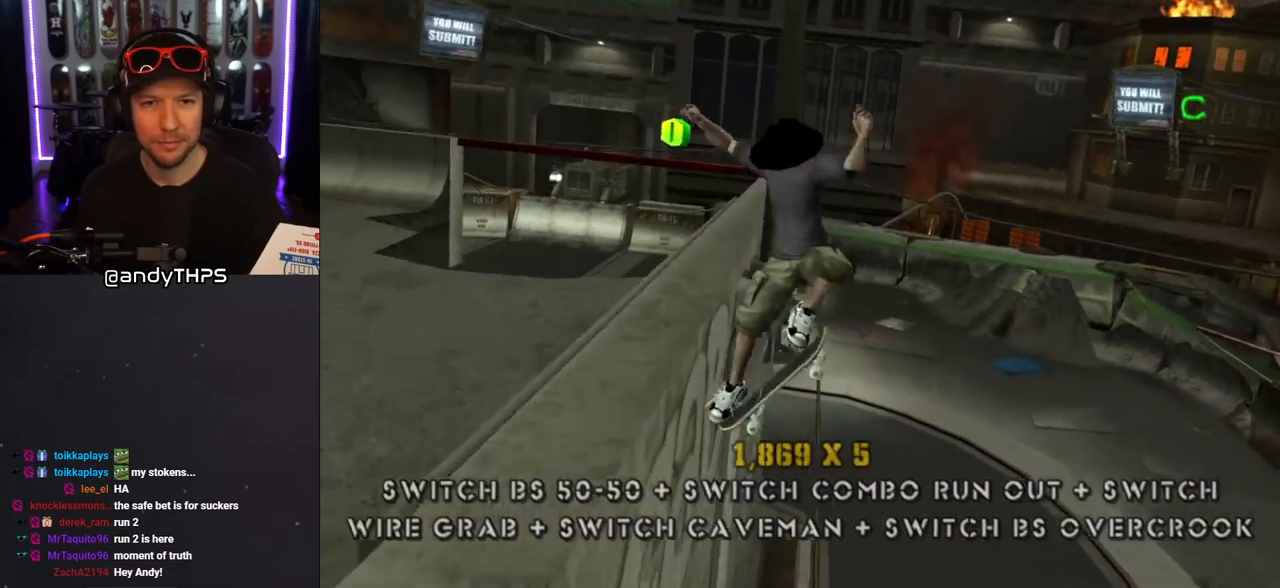
{"buttons": ["TRIANGLE"], "left_stick": "center", "right_stick": "center", "events": [[167, "TRIANGLE", "down"], [233, "DPAD_DOWN", "up"], [250, "L1", "up"], [333, "DPAD_RIGHT", "down"], [417, "DPAD_RIGHT", "up"]]}
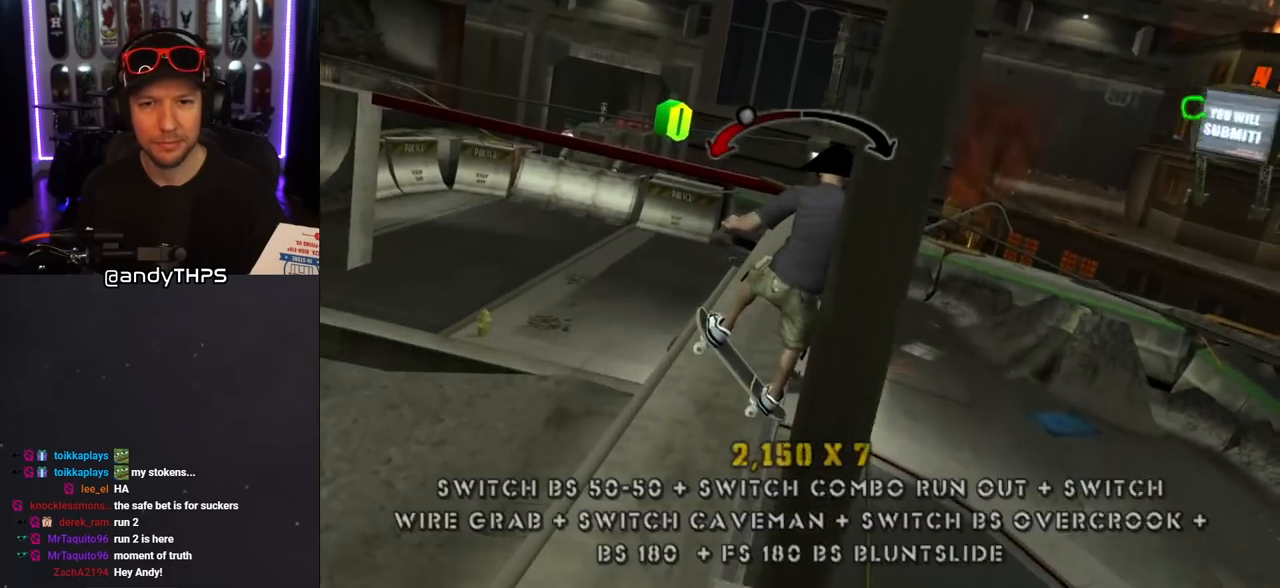
{"buttons": ["TRIANGLE", "DPAD_LEFT"], "left_stick": "center", "right_stick": "center", "events": [[250, "DPAD_RIGHT", "down"], [300, "DPAD_RIGHT", "up"], [483, "DPAD_LEFT", "down"]]}
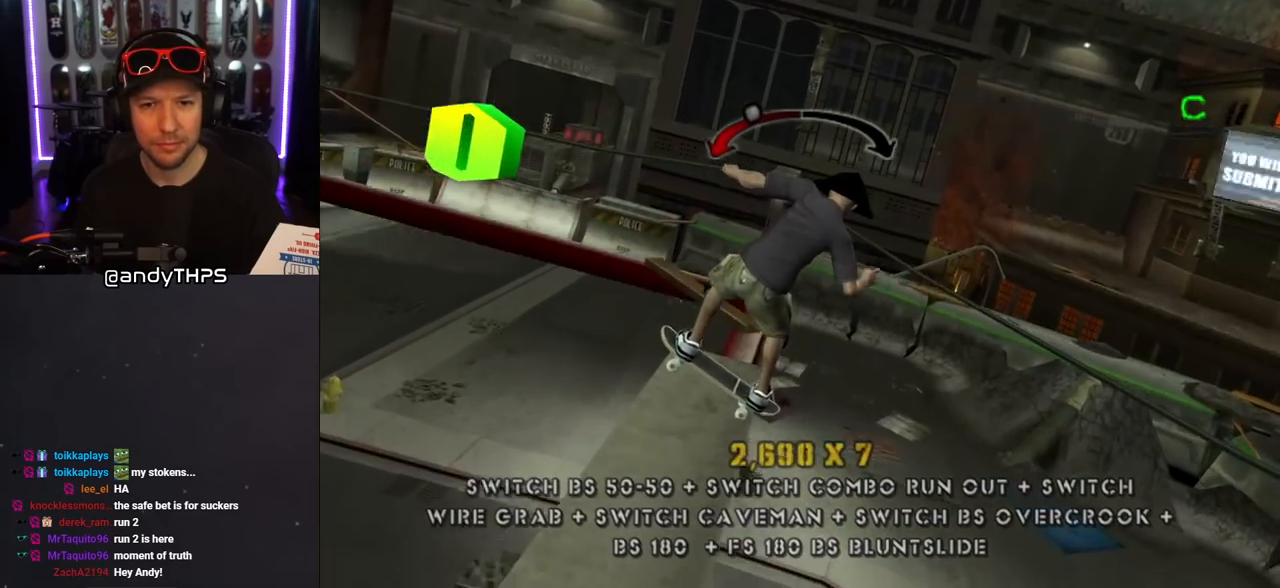
{"buttons": ["TRIANGLE"], "left_stick": "center", "right_stick": "center", "events": [[117, "DPAD_LEFT", "up"], [433, "DPAD_LEFT", "down"], [483, "DPAD_LEFT", "up"]]}
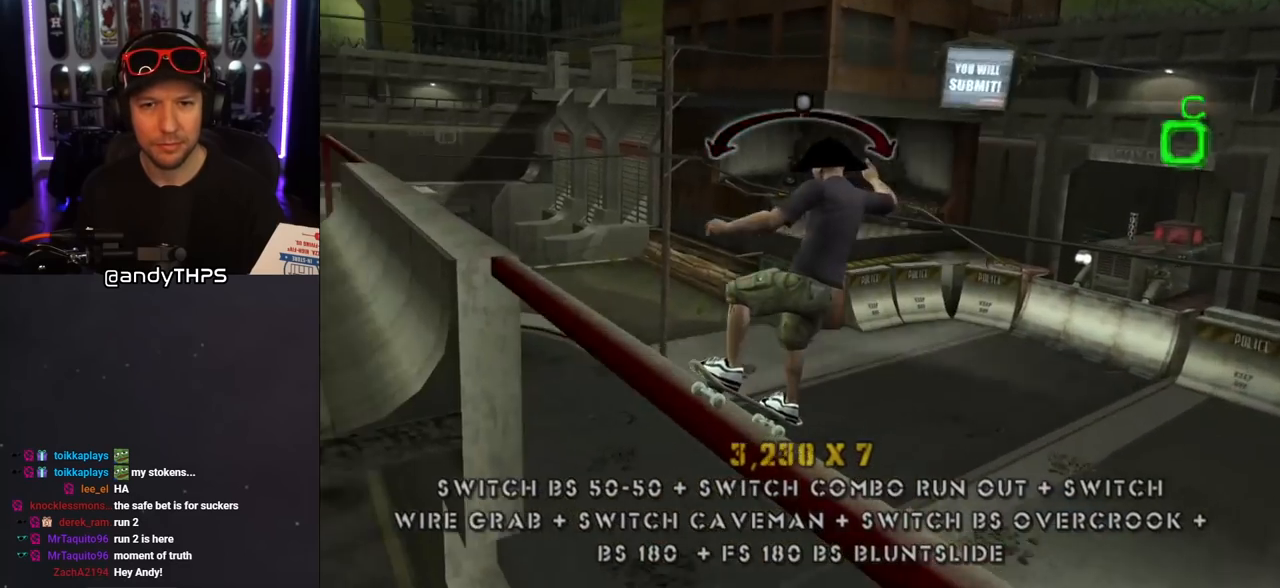
{"buttons": ["CROSS", "DPAD_LEFT"], "left_stick": "center", "right_stick": "center", "events": [[217, "DPAD_LEFT", "down"], [300, "DPAD_LEFT", "up"], [333, "CROSS", "down"], [383, "TRIANGLE", "up"], [417, "DPAD_LEFT", "down"]]}
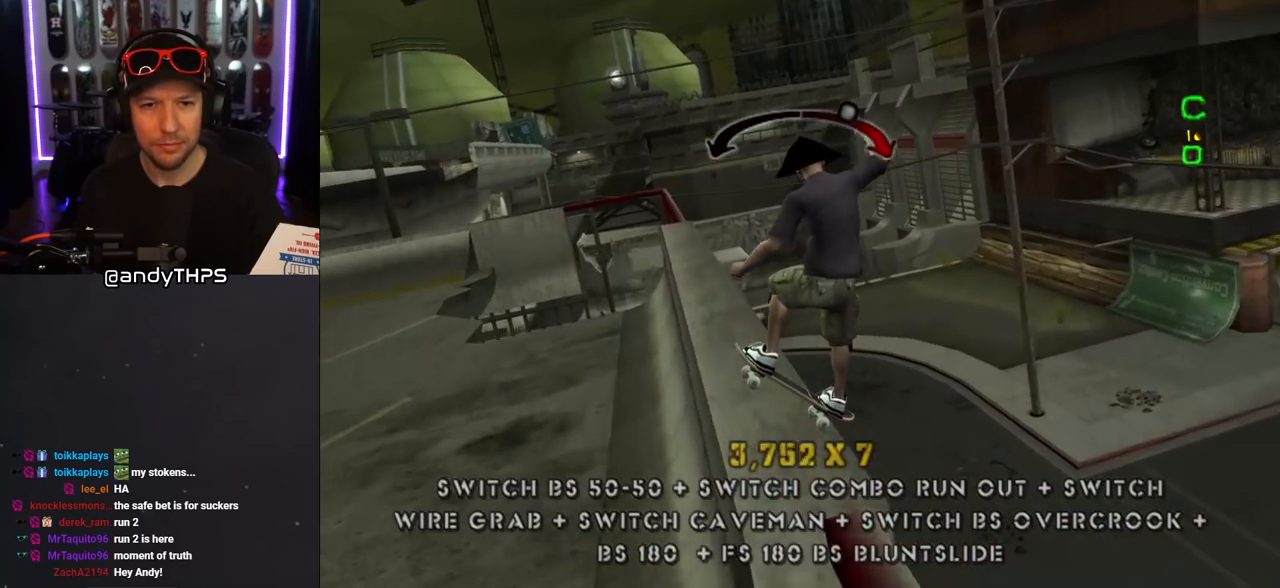
{"buttons": ["CROSS"], "left_stick": "center", "right_stick": "center", "events": [[17, "DPAD_LEFT", "up"], [417, "DPAD_RIGHT", "down"], [500, "DPAD_RIGHT", "up"]]}
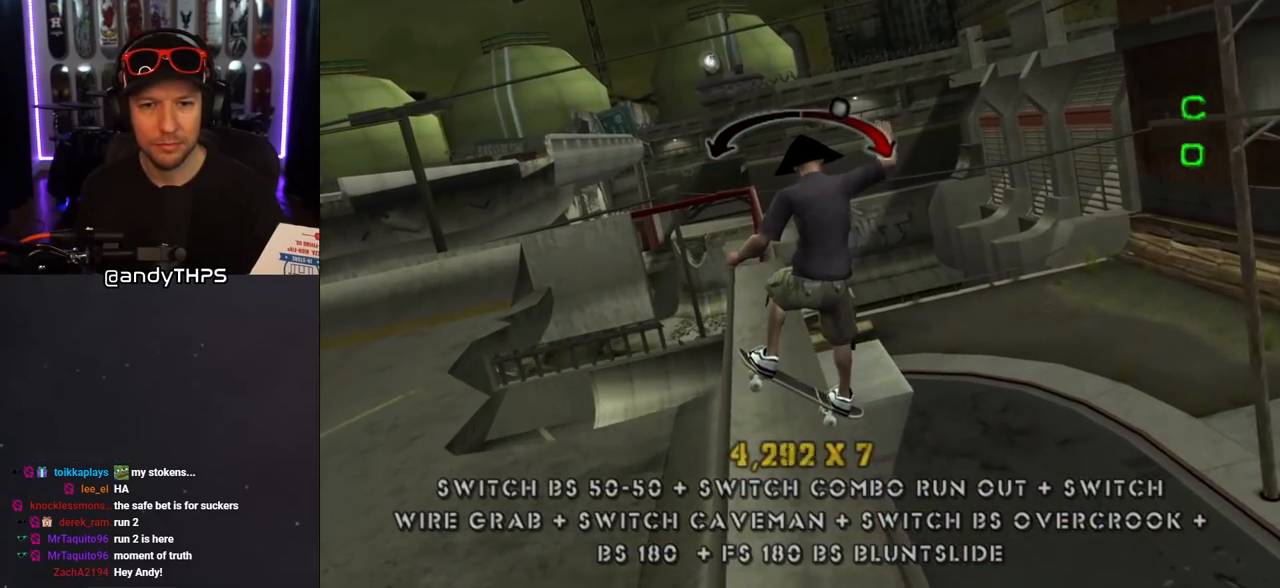
{"buttons": ["CROSS"], "left_stick": "center", "right_stick": "center", "events": [[183, "DPAD_LEFT", "down"], [267, "DPAD_LEFT", "up"]]}
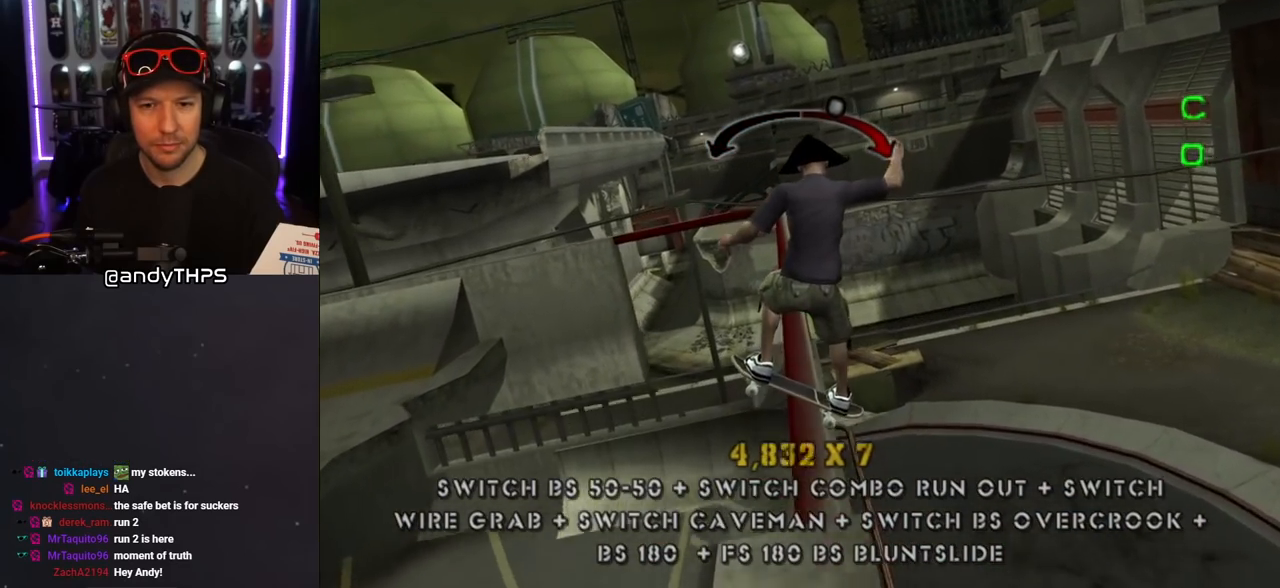
{"buttons": ["CROSS"], "left_stick": "center", "right_stick": "center", "events": [[67, "DPAD_RIGHT", "down"], [150, "DPAD_RIGHT", "up"]]}
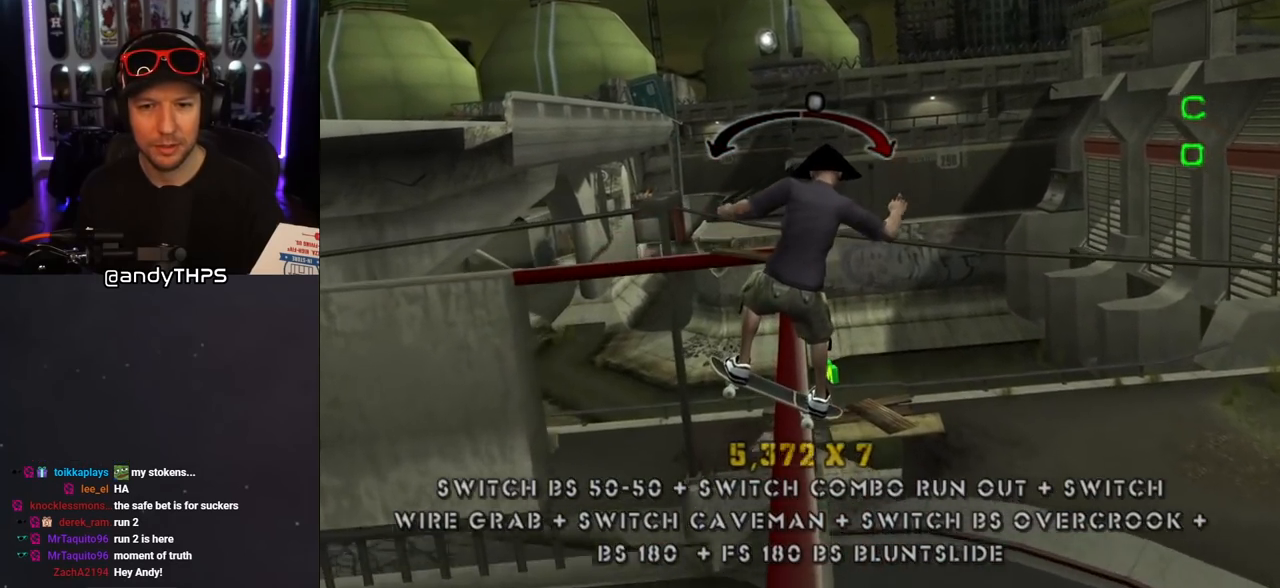
{"buttons": ["CROSS"], "left_stick": "center", "right_stick": "center", "events": [[317, "CROSS", "up"], [400, "CROSS", "down"]]}
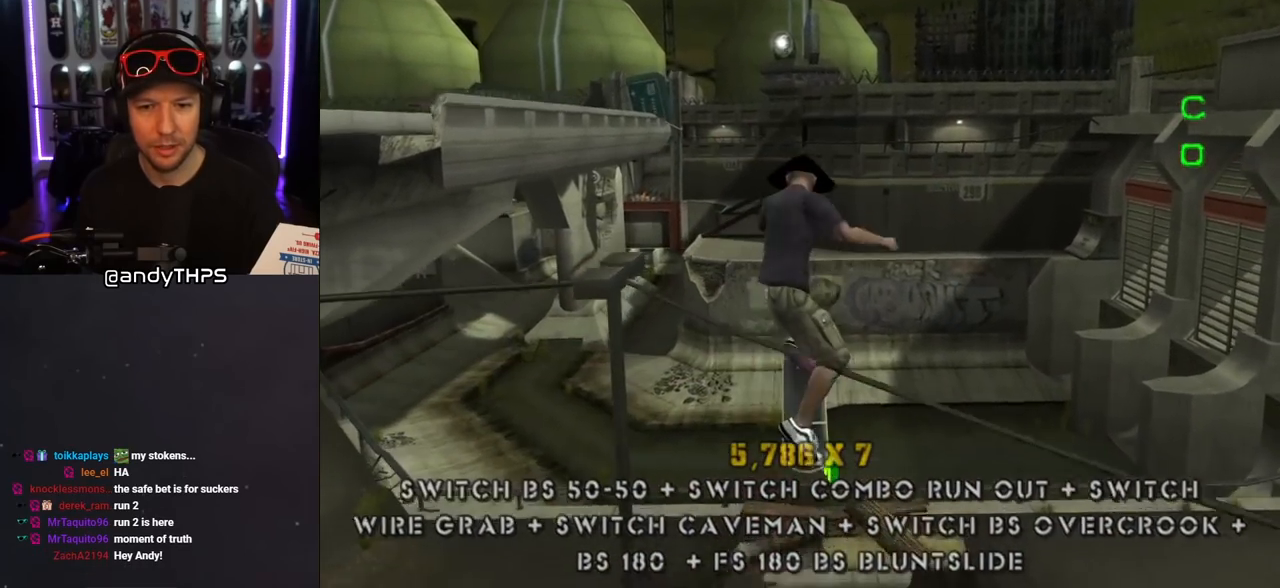
{"buttons": ["CROSS", "DPAD_DOWN"], "left_stick": "center", "right_stick": "center", "events": [[483, "DPAD_DOWN", "down"]]}
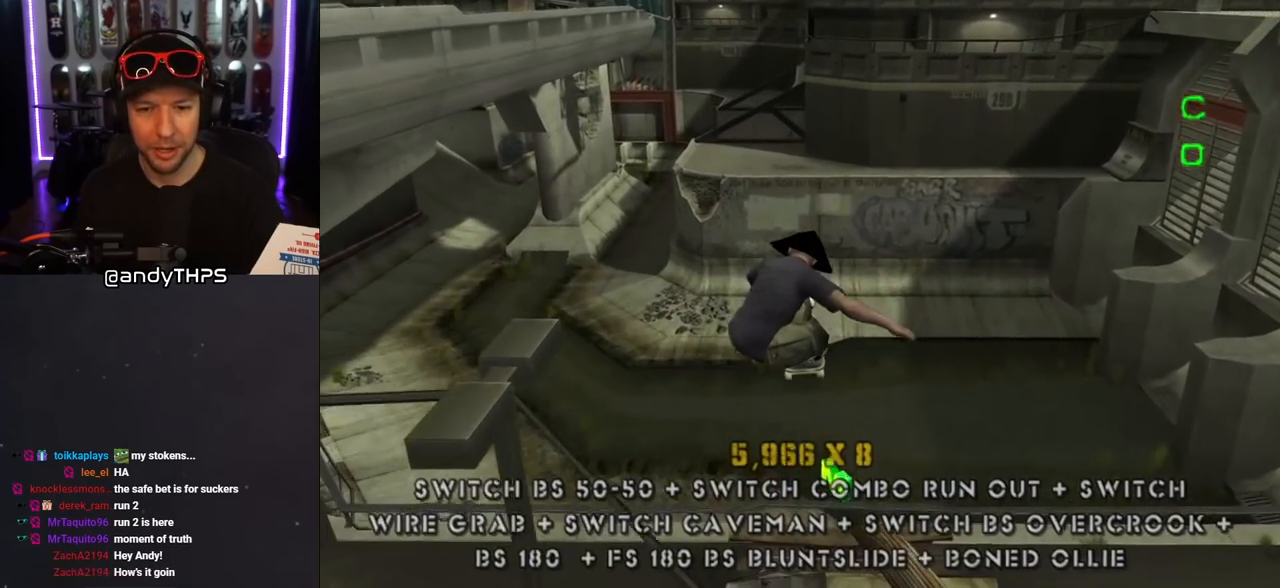
{"buttons": ["CROSS", "DPAD_UP"], "left_stick": "center", "right_stick": "center", "events": [[67, "DPAD_DOWN", "up"], [183, "DPAD_UP", "down"], [283, "DPAD_UP", "up"], [350, "DPAD_DOWN", "down"], [467, "DPAD_RIGHT", "down"], [483, "DPAD_DOWN", "up"], [483, "DPAD_RIGHT", "up"], [500, "DPAD_UP", "down"]]}
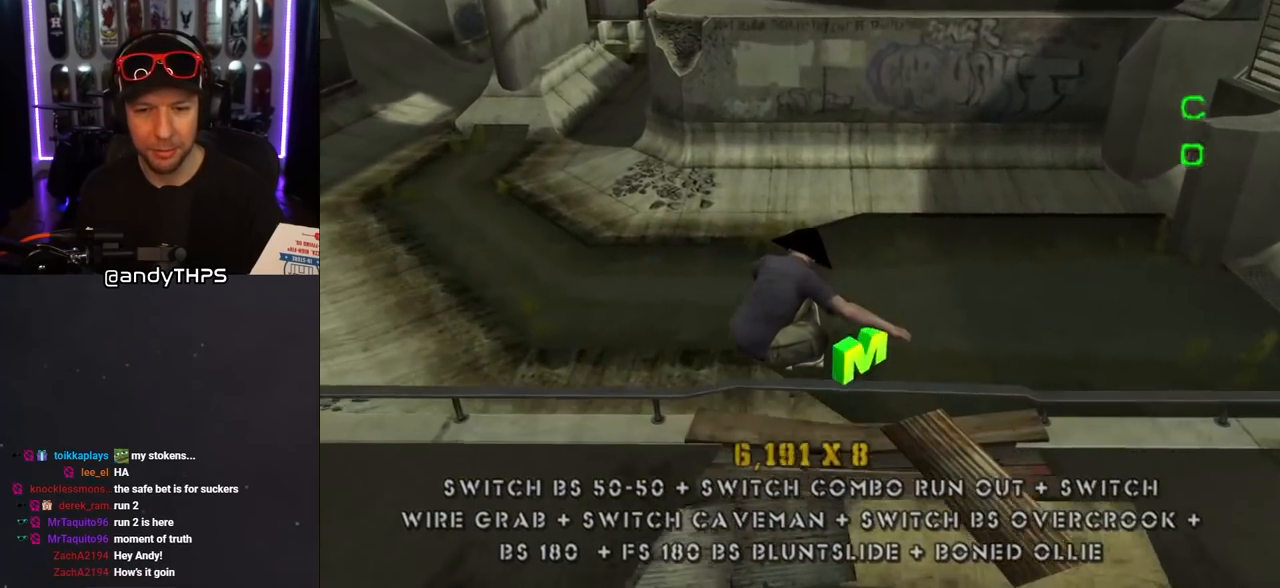
{"buttons": ["TRIANGLE", "DPAD_LEFT"], "left_stick": "center", "right_stick": "center"}
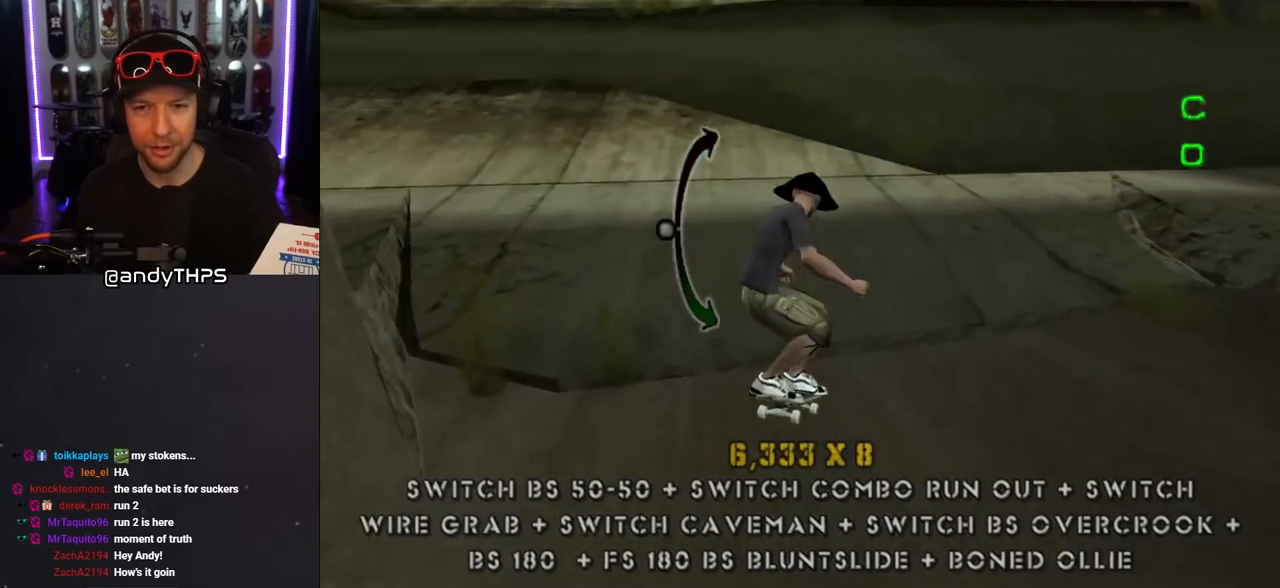
{"buttons": ["CROSS", "DPAD_UP"], "left_stick": "center", "right_stick": "center"}
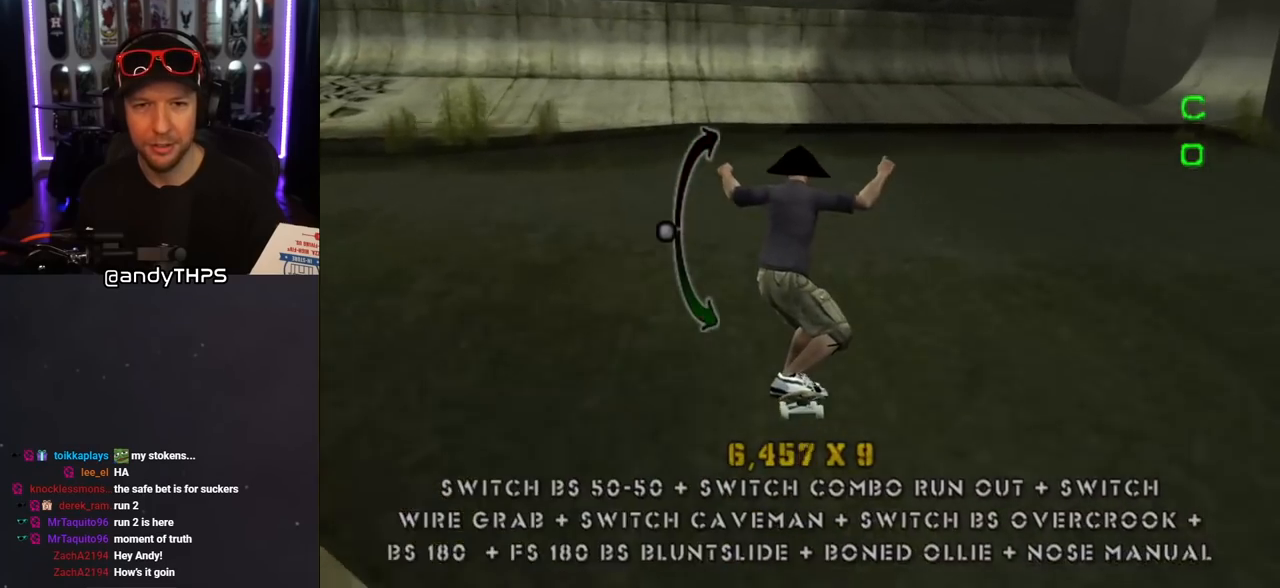
{"buttons": ["CROSS", "DPAD_UP", "DPAD_RIGHT"], "left_stick": "center", "right_stick": "center", "events": [[33, "DPAD_RIGHT", "down"], [33, "DPAD_UP", "up"], [150, "DPAD_DOWN", "down"], [367, "DPAD_DOWN", "up"], [383, "DPAD_UP", "down"]]}
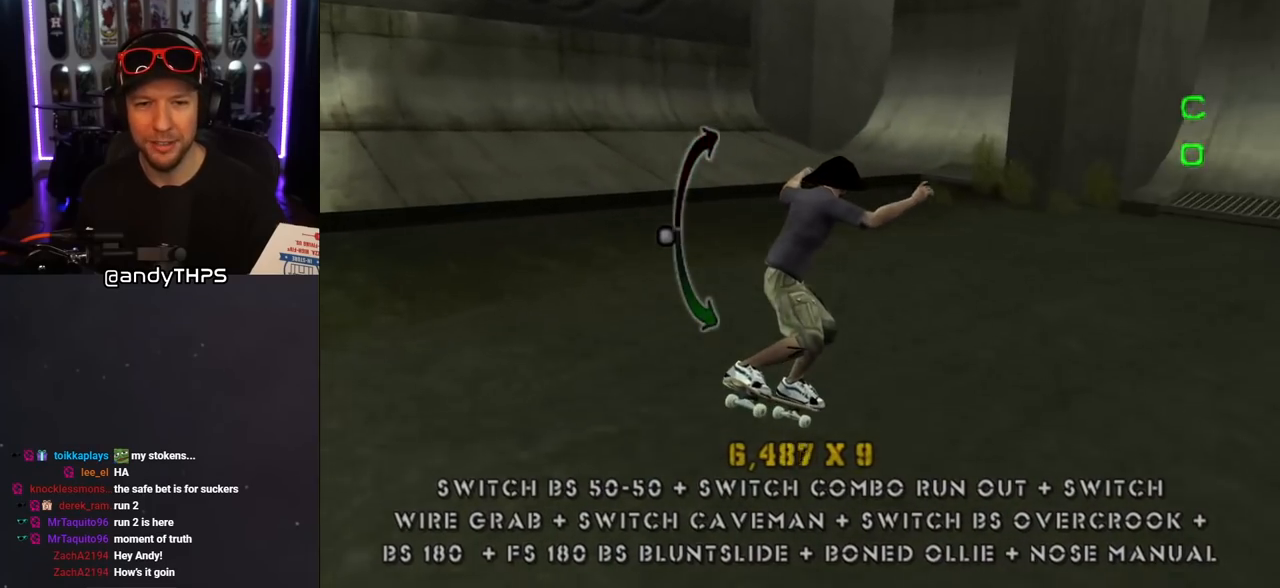
{"buttons": ["CROSS", "DPAD_UP", "DPAD_RIGHT"], "left_stick": "center", "right_stick": "center", "events": [[17, "DPAD_UP", "up"], [33, "DPAD_DOWN", "down"], [100, "DPAD_DOWN", "up"], [117, "DPAD_UP", "down"], [317, "DPAD_UP", "up"], [333, "DPAD_DOWN", "down"], [500, "DPAD_DOWN", "up"], [500, "DPAD_UP", "down"]]}
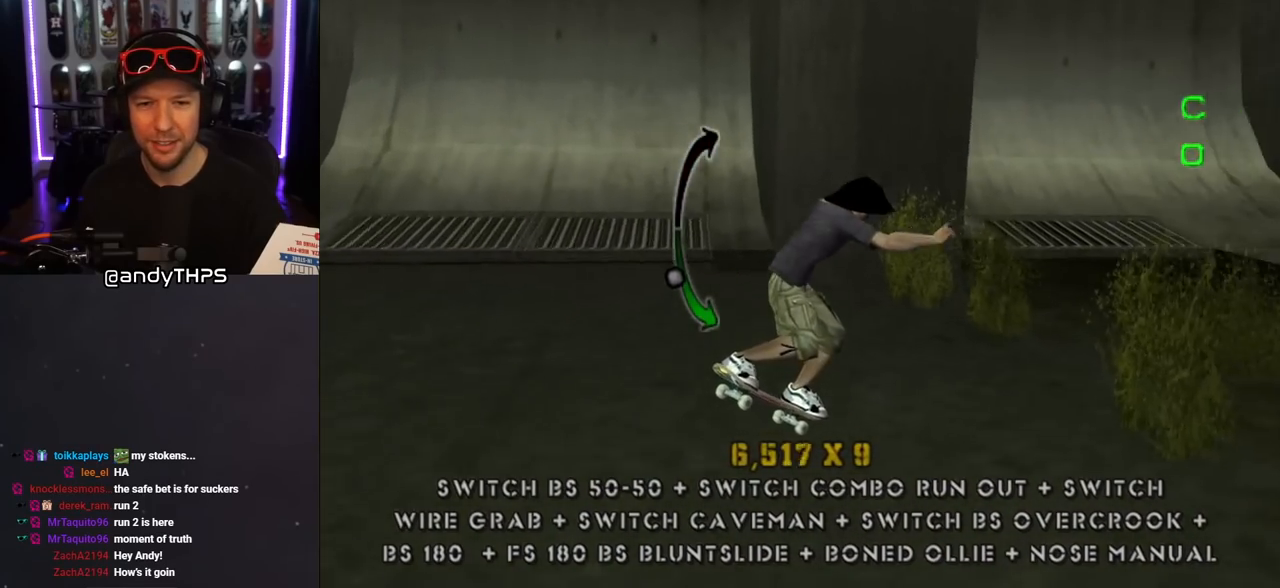
{"buttons": ["CROSS", "DPAD_RIGHT"], "left_stick": "center", "right_stick": "center", "events": [[33, "DPAD_RIGHT", "up"], [133, "DPAD_RIGHT", "down"], [183, "DPAD_UP", "up"], [283, "DPAD_UP", "down"], [300, "DPAD_RIGHT", "up"], [317, "DPAD_UP", "up"], [500, "DPAD_RIGHT", "down"]]}
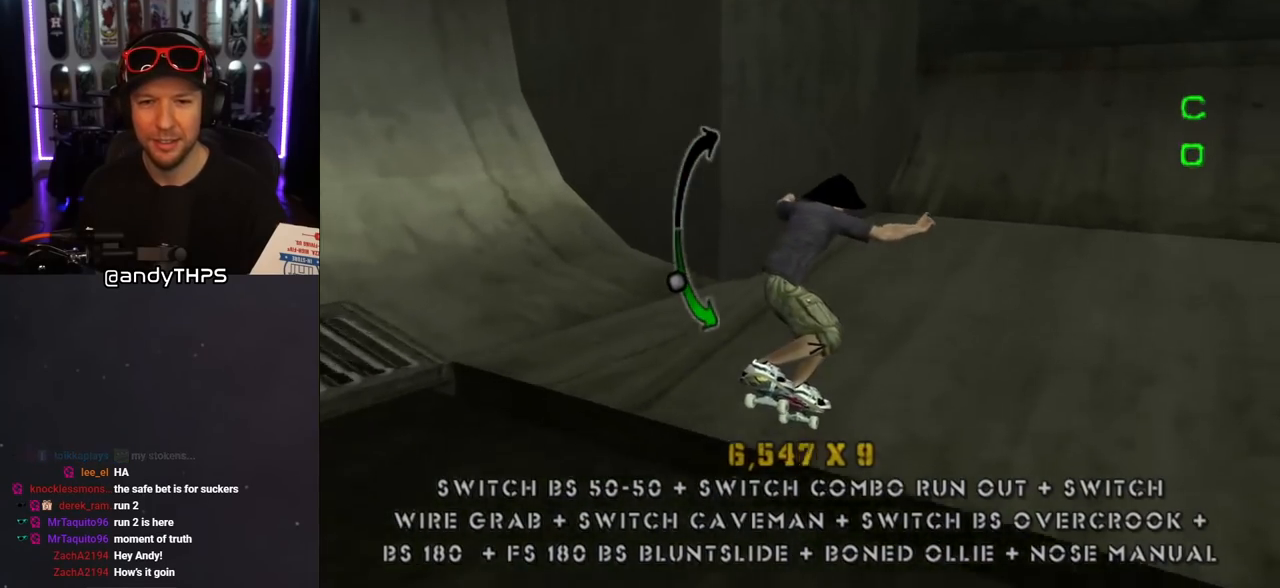
{"buttons": [], "left_stick": "center", "right_stick": "center", "events": [[33, "DPAD_DOWN", "down"], [117, "DPAD_RIGHT", "up"], [200, "DPAD_RIGHT", "down"], [217, "DPAD_DOWN", "up"], [300, "DPAD_RIGHT", "up"], [383, "DPAD_DOWN", "down"], [383, "DPAD_LEFT", "down"], [450, "DPAD_LEFT", "up"], [483, "DPAD_DOWN", "up"], [500, "CROSS", "up"]]}
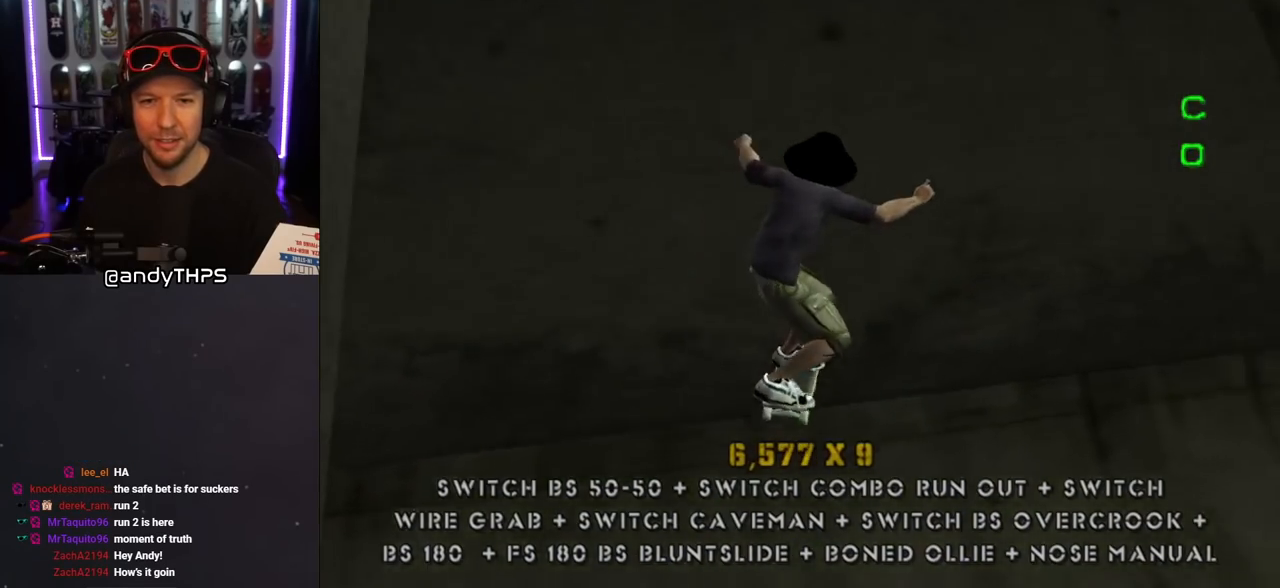
{"buttons": ["TRIANGLE", "R1"], "left_stick": "center", "right_stick": "center", "events": [[50, "DPAD_UP", "down"], [83, "R1", "down"], [83, "TRIANGLE", "down"], [133, "DPAD_UP", "up"], [300, "DPAD_UP", "down"], [417, "DPAD_UP", "up"]]}
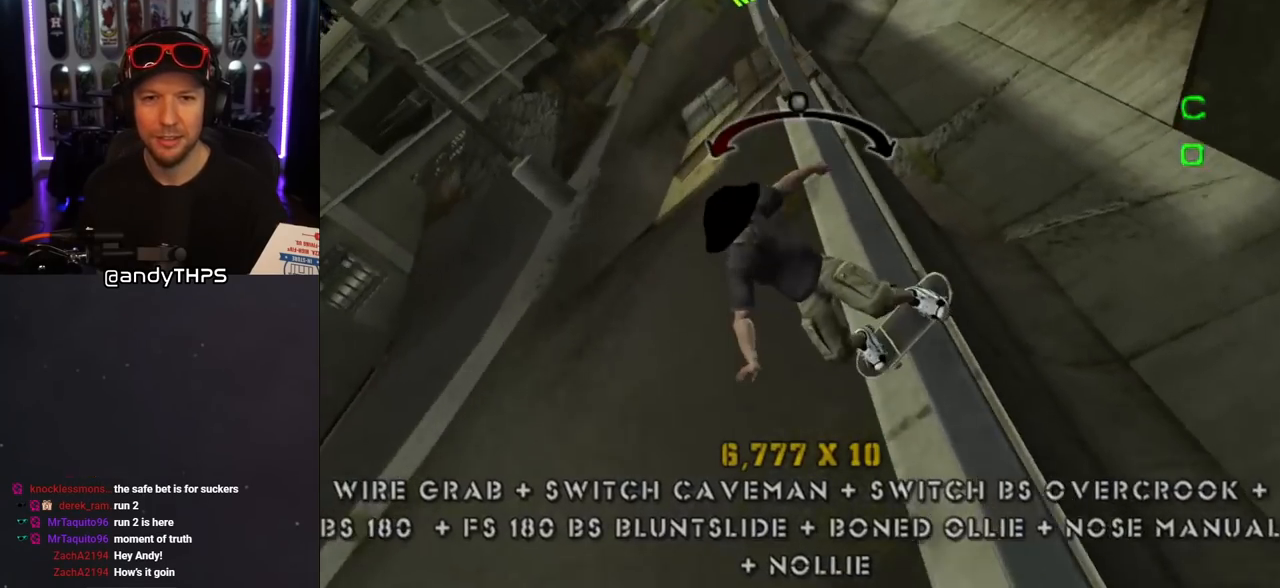
{"buttons": ["CROSS"], "left_stick": "center", "right_stick": "center", "events": [[117, "R1", "up"], [150, "CROSS", "down"], [150, "TRIANGLE", "up"], [167, "DPAD_RIGHT", "down"], [267, "DPAD_RIGHT", "up"]]}
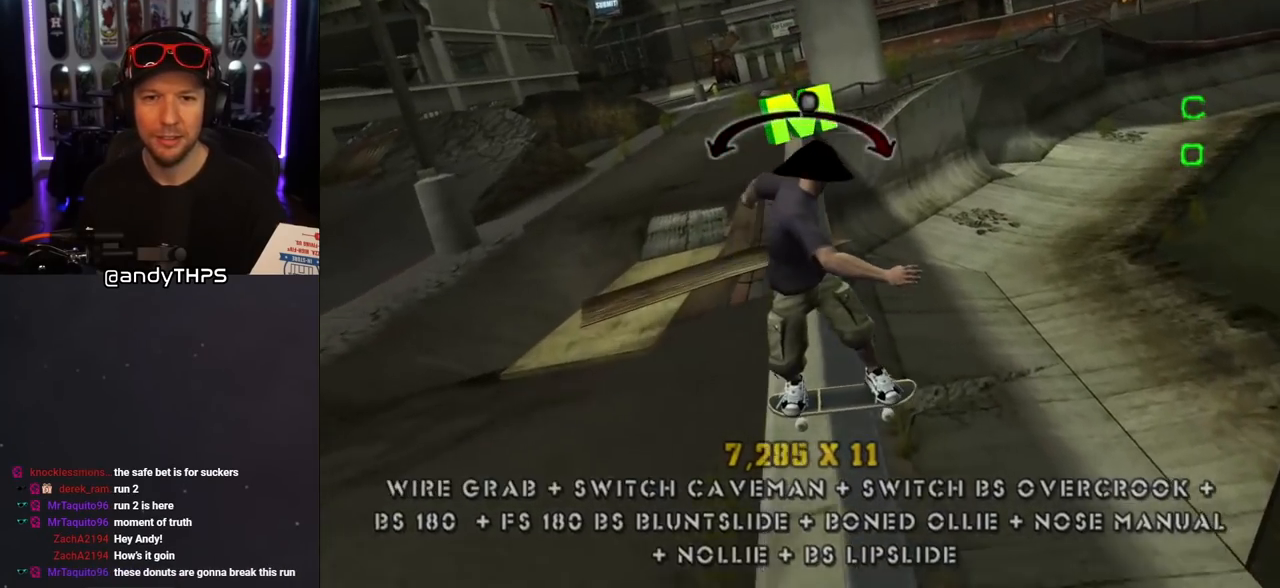
{"buttons": ["CROSS"], "left_stick": "center", "right_stick": "center", "events": [[133, "DPAD_LEFT", "down"], [217, "DPAD_LEFT", "up"], [317, "DPAD_LEFT", "down"], [433, "DPAD_LEFT", "up"]]}